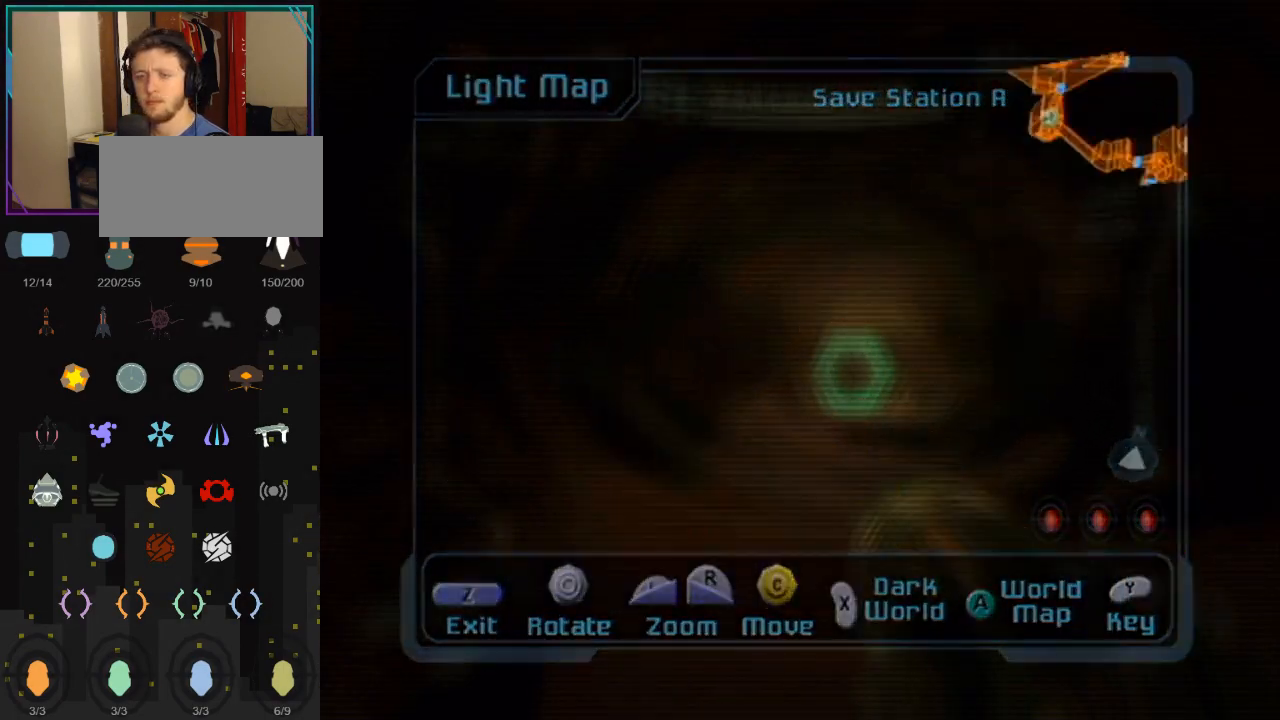
Gameplay with a controller (Nintendo layout); each line is a JSON object with the inputs held at the frame after it. "events" lists button and stick changes between this image and that frame as [ms after this image, input, new state], when the widget could be followed in between. Not read: L3 R3.
{"buttons": [], "left_stick": "left", "right_stick": "center", "events": []}
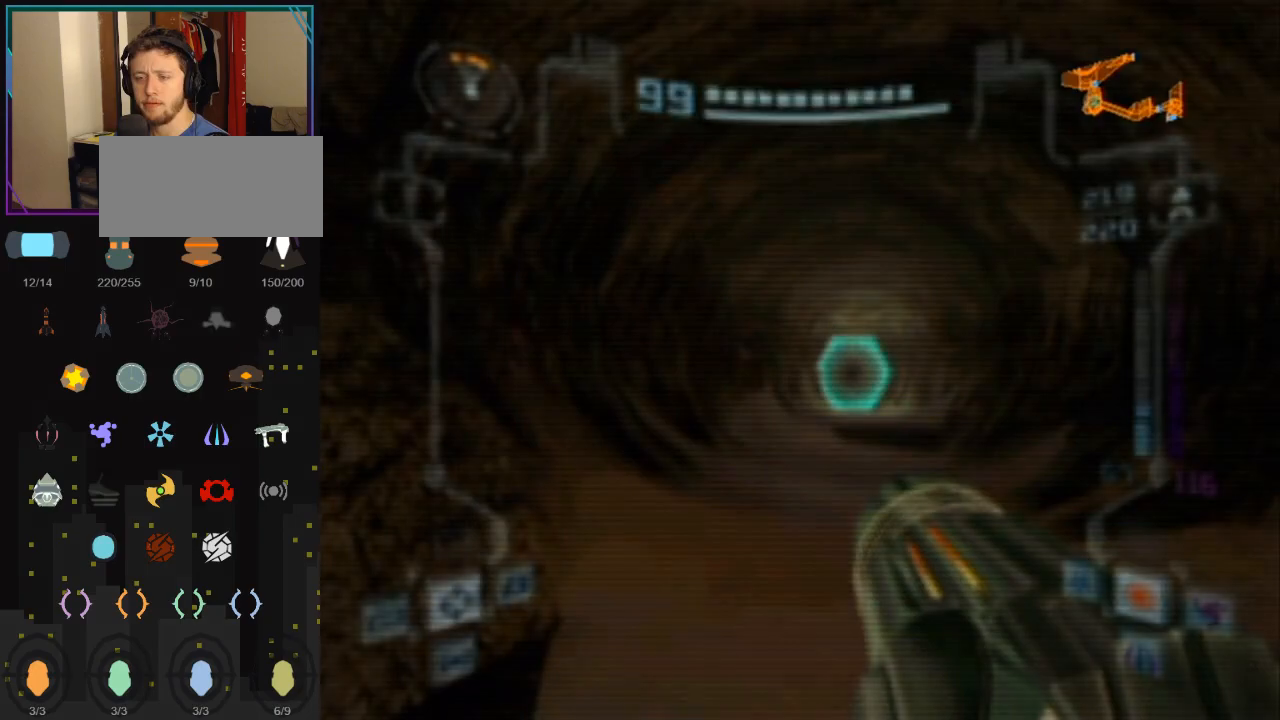
{"buttons": [], "left_stick": "left", "right_stick": "center", "events": []}
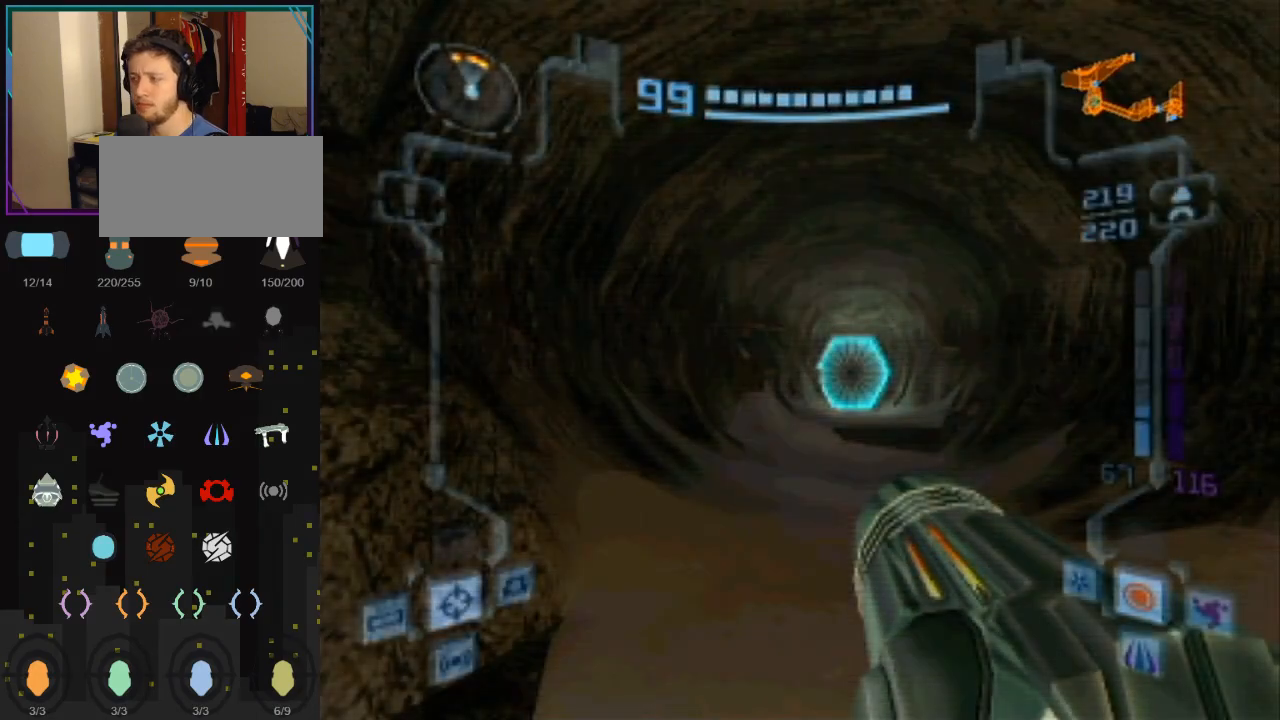
{"buttons": [], "left_stick": "left", "right_stick": "center", "events": []}
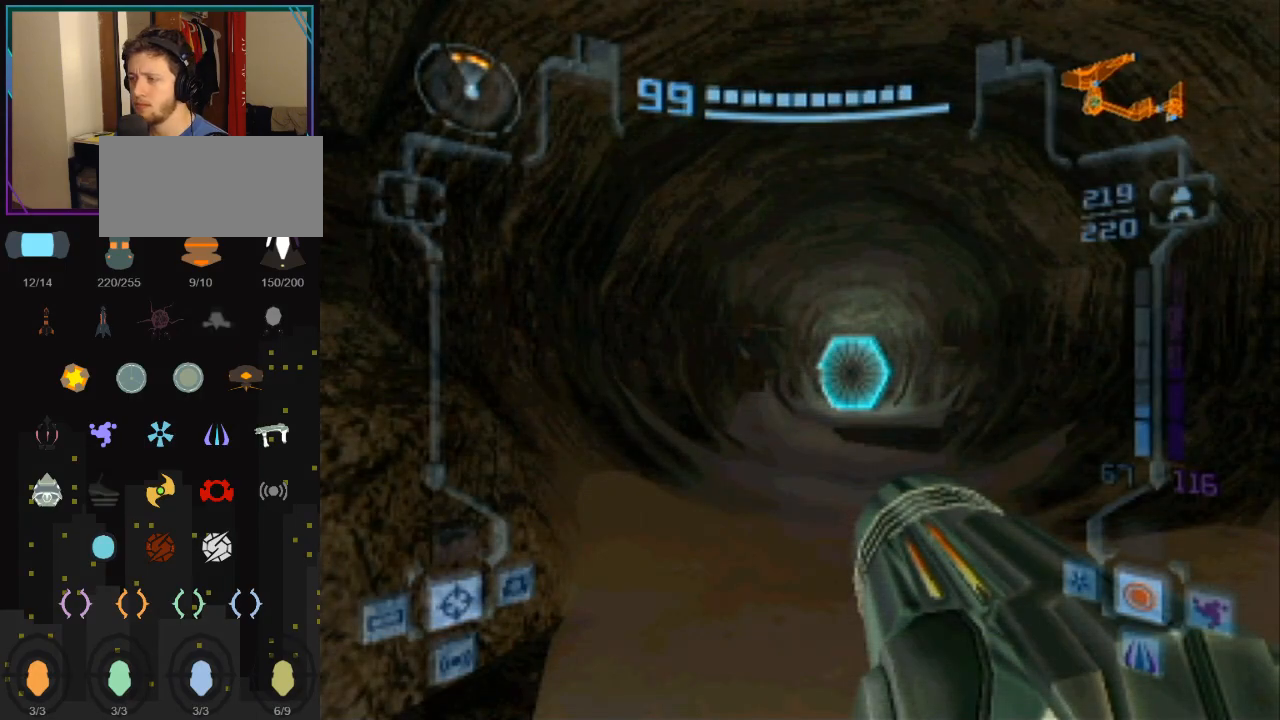
{"buttons": [], "left_stick": "left", "right_stick": "center", "events": []}
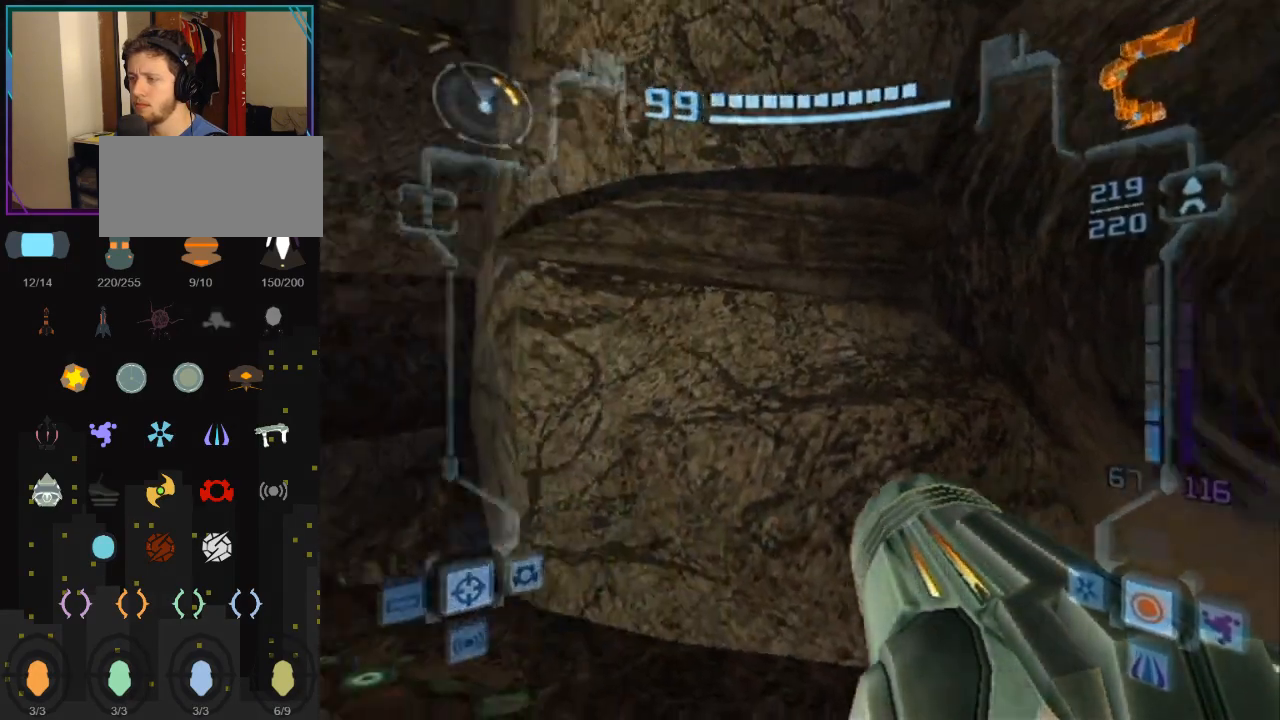
{"buttons": [], "left_stick": "left", "right_stick": "center", "events": []}
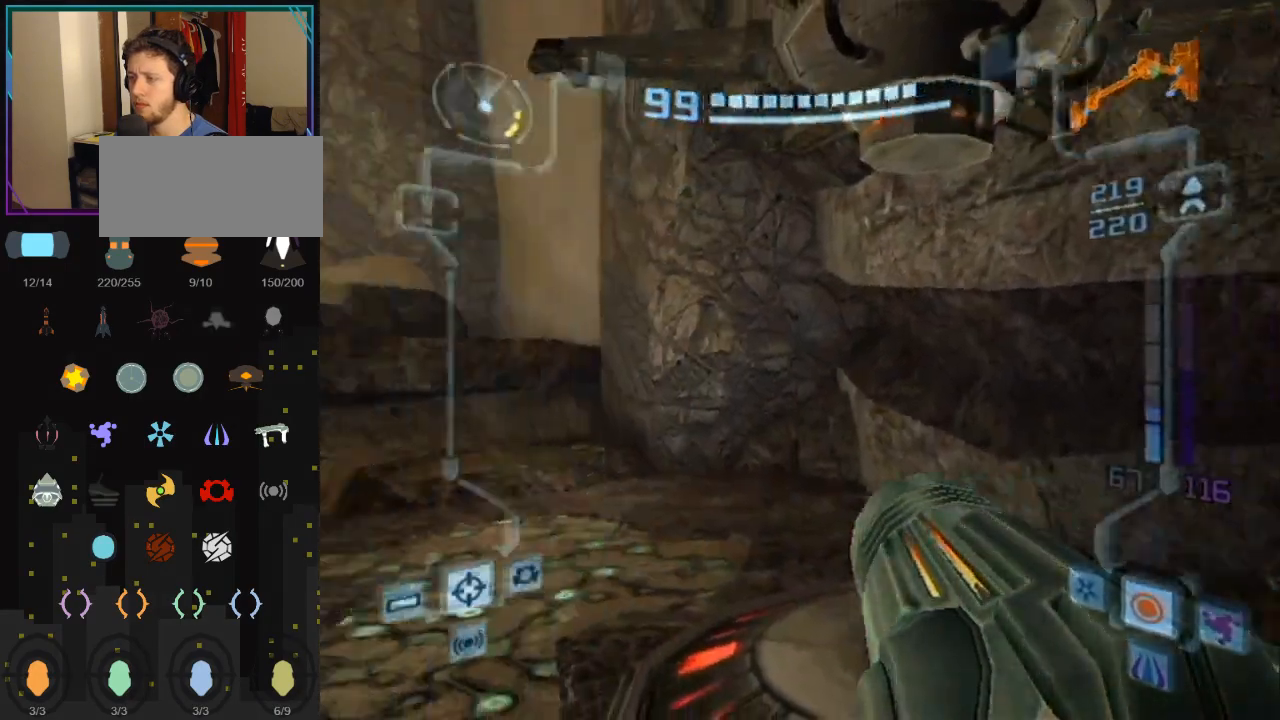
{"buttons": [], "left_stick": "center", "right_stick": "center", "events": [[417, "left_stick", "center"]]}
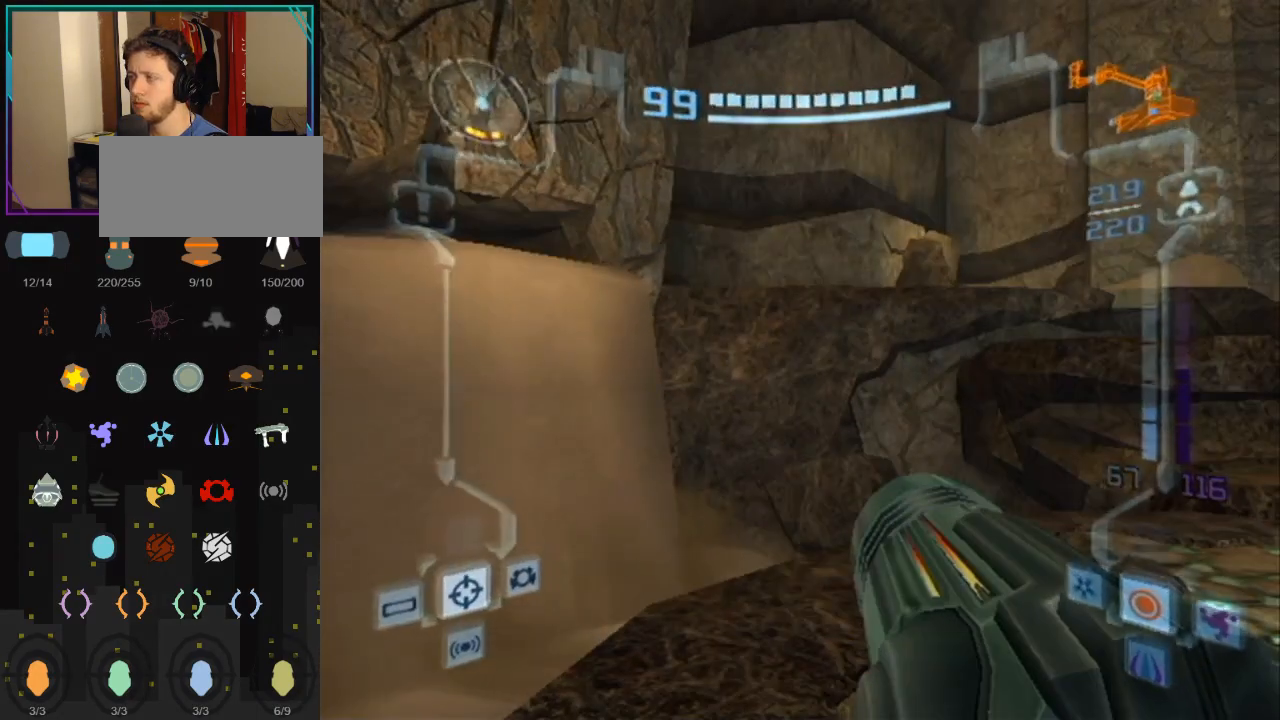
{"buttons": ["B", "L1"], "left_stick": "up-right", "right_stick": "center", "events": [[367, "B", "down"], [367, "L1", "down"], [367, "left_stick", "up-right"]]}
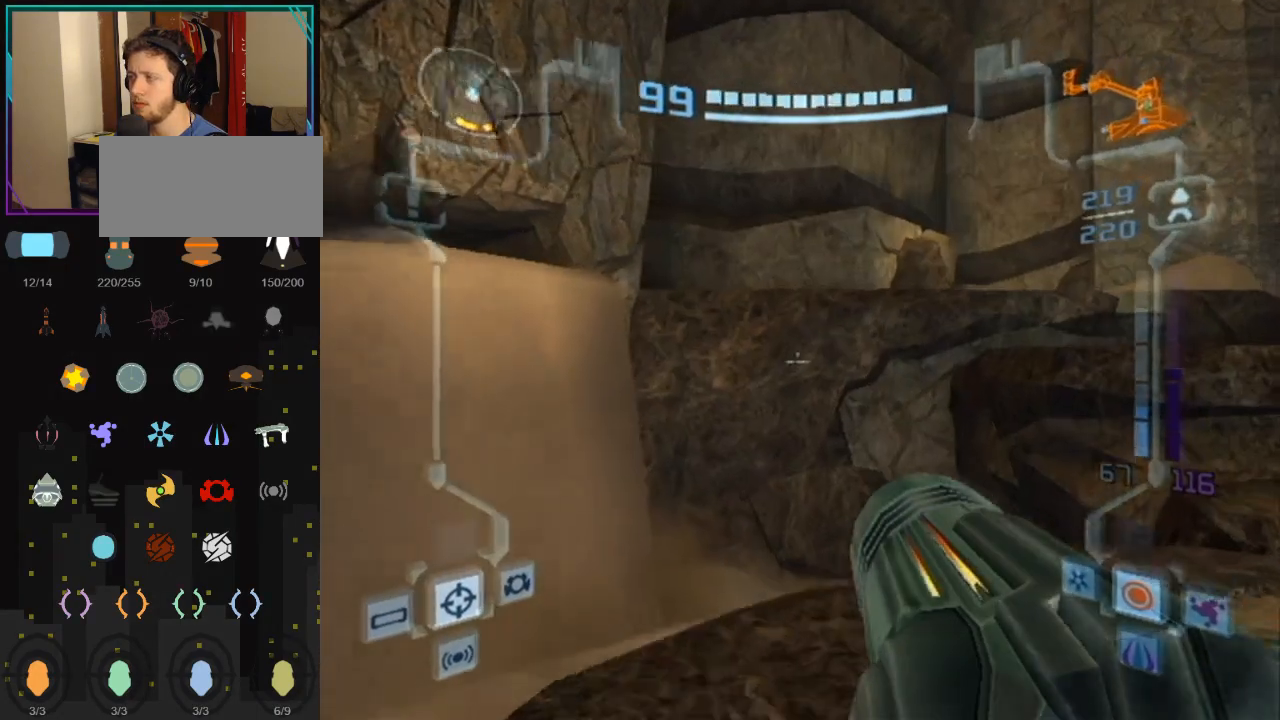
{"buttons": ["L1"], "left_stick": "up-right", "right_stick": "center", "events": [[50, "B", "up"]]}
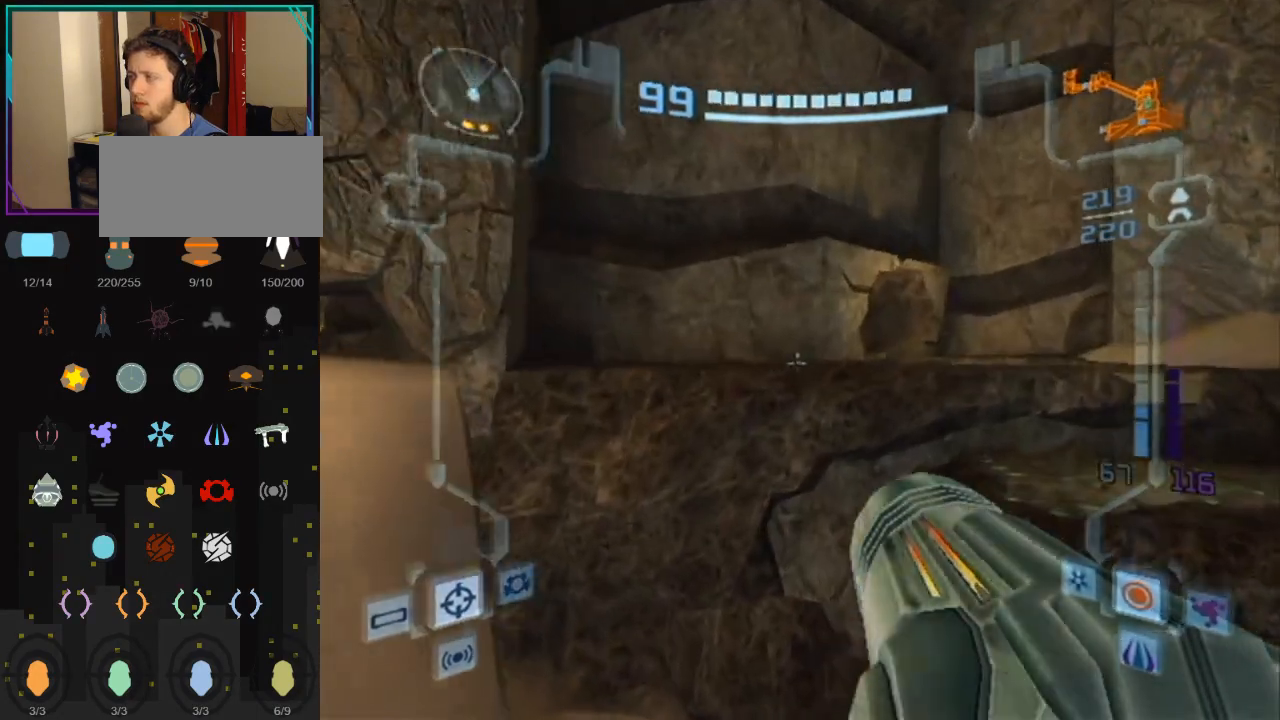
{"buttons": ["B", "L1"], "left_stick": "up-right", "right_stick": "center", "events": [[500, "B", "down"]]}
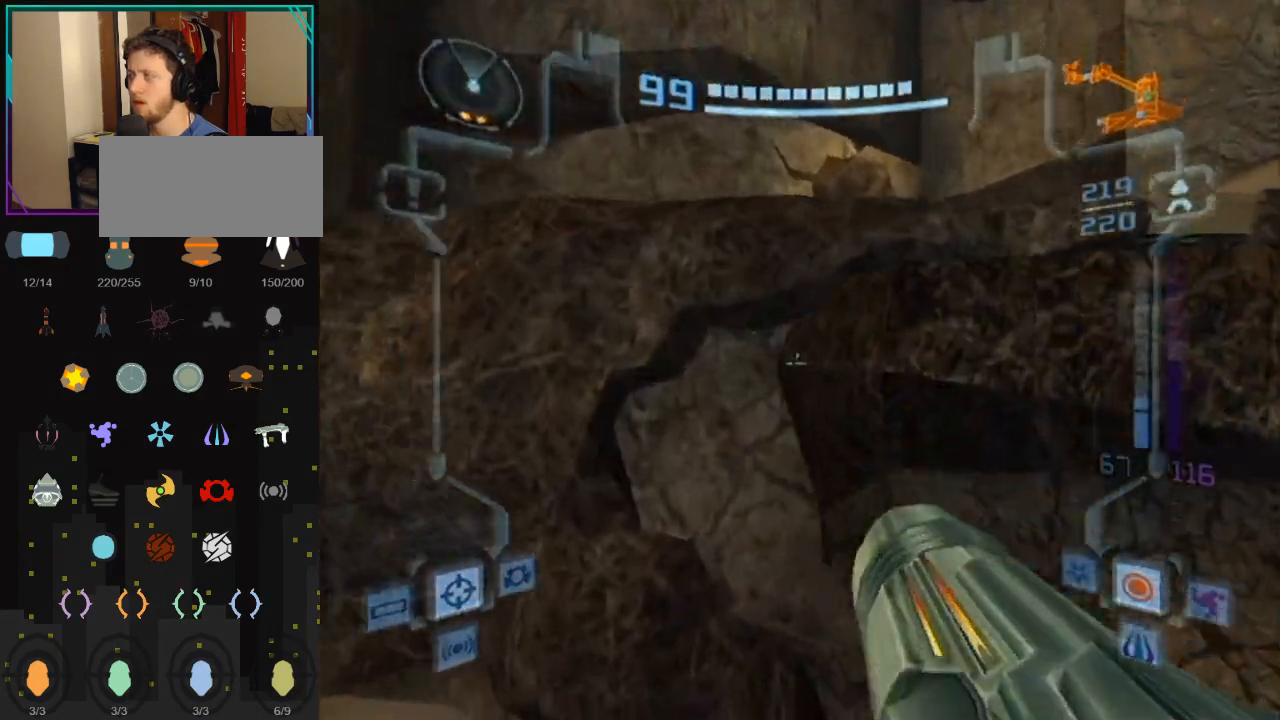
{"buttons": ["L1"], "left_stick": "up-right", "right_stick": "center", "events": [[183, "B", "up"]]}
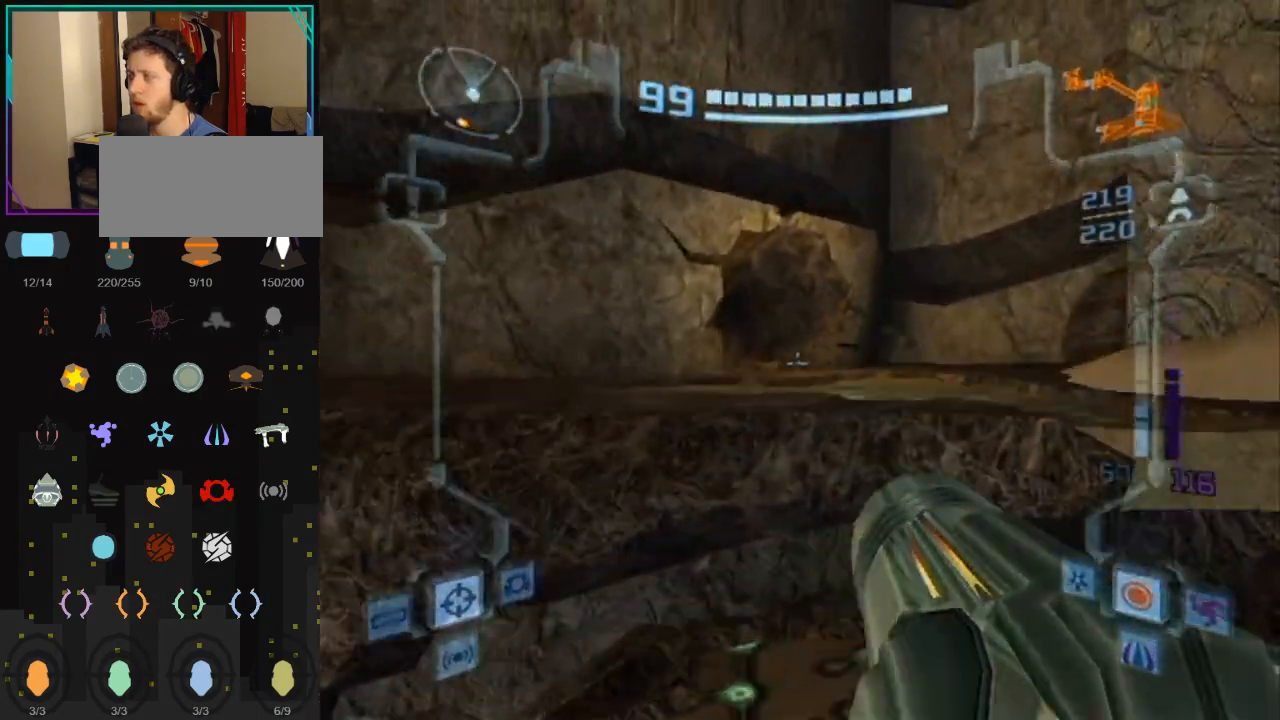
{"buttons": ["B", "L1"], "left_stick": "up", "right_stick": "center", "events": [[300, "left_stick", "center"], [433, "B", "down"], [467, "left_stick", "up"]]}
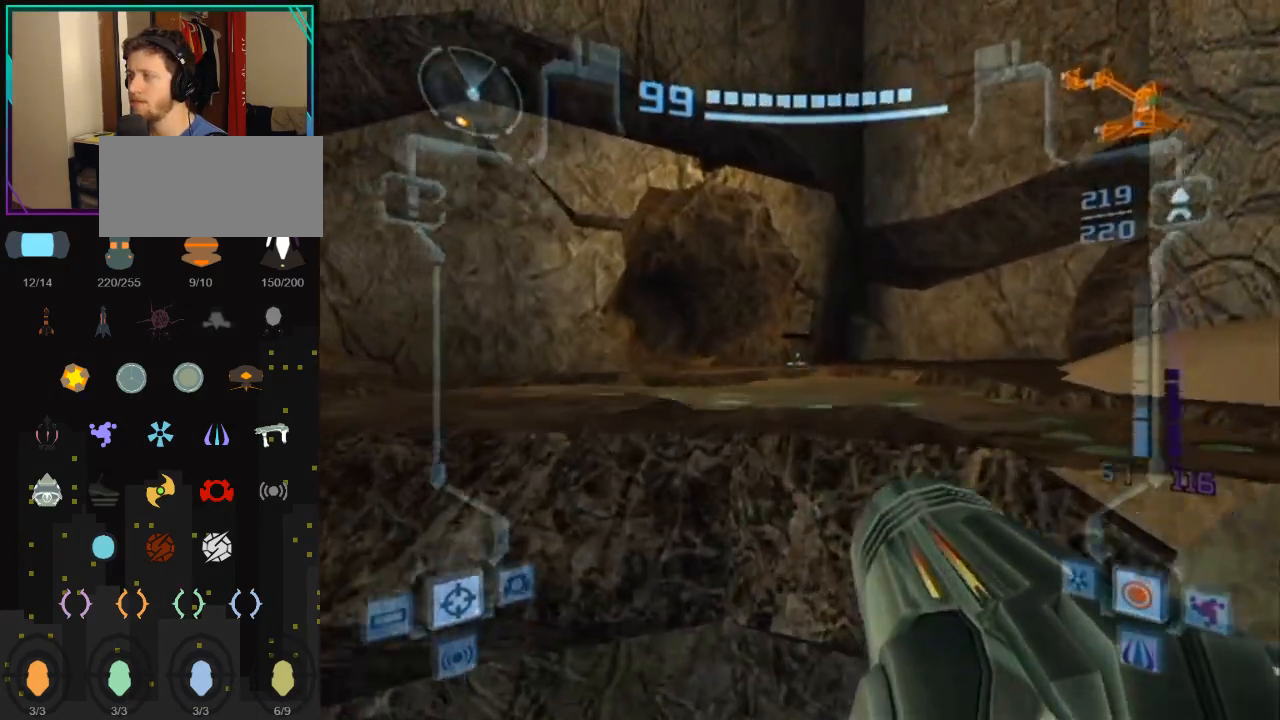
{"buttons": ["L1"], "left_stick": "right", "right_stick": "center", "events": [[67, "B", "up"], [117, "R1", "down"], [183, "left_stick", "left"], [433, "left_stick", "center"], [500, "R1", "up"], [500, "left_stick", "right"]]}
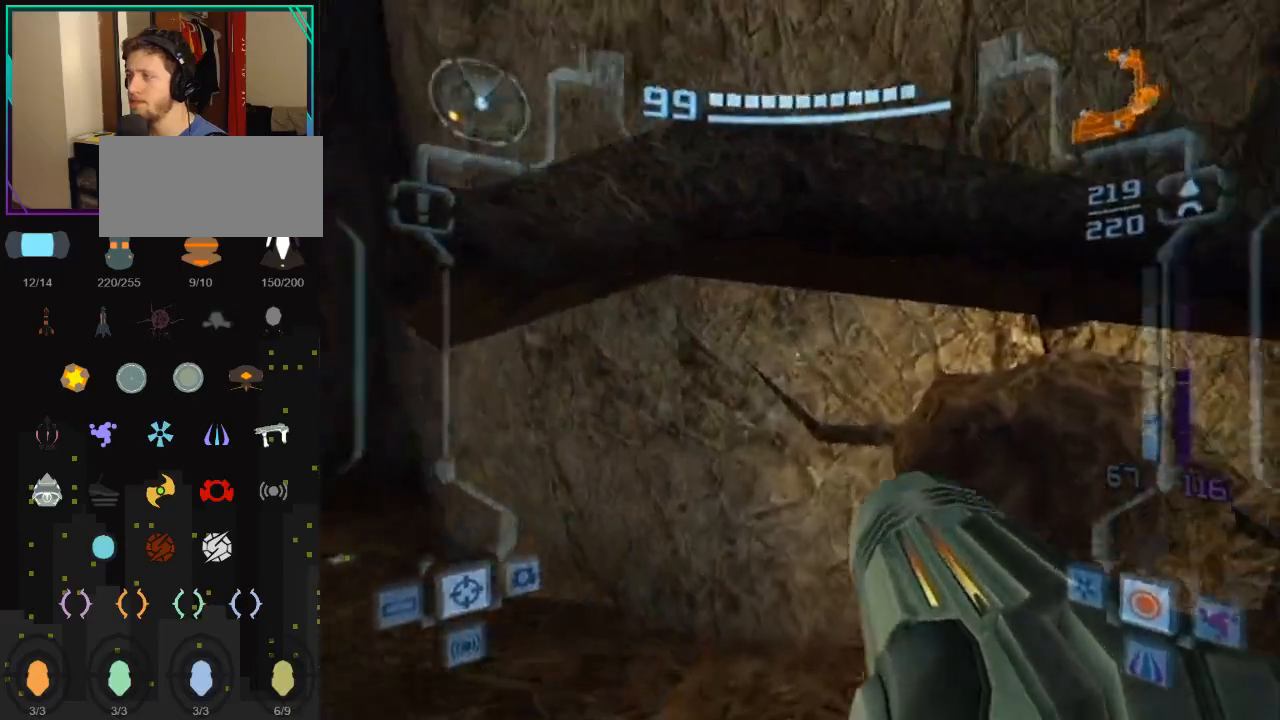
{"buttons": ["L1"], "left_stick": "center", "right_stick": "center", "events": [[217, "left_stick", "up-right"], [250, "X", "down"], [400, "X", "up"], [467, "left_stick", "center"]]}
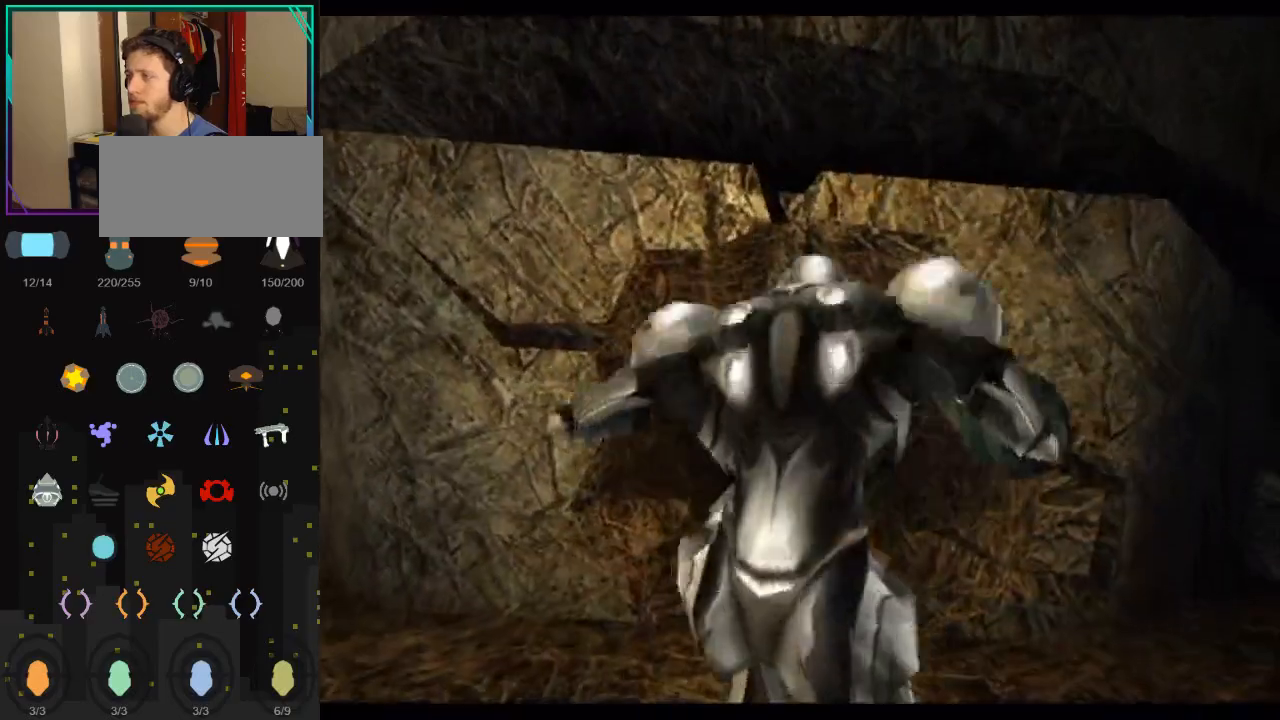
{"buttons": [], "left_stick": "center", "right_stick": "center", "events": [[217, "L1", "up"]]}
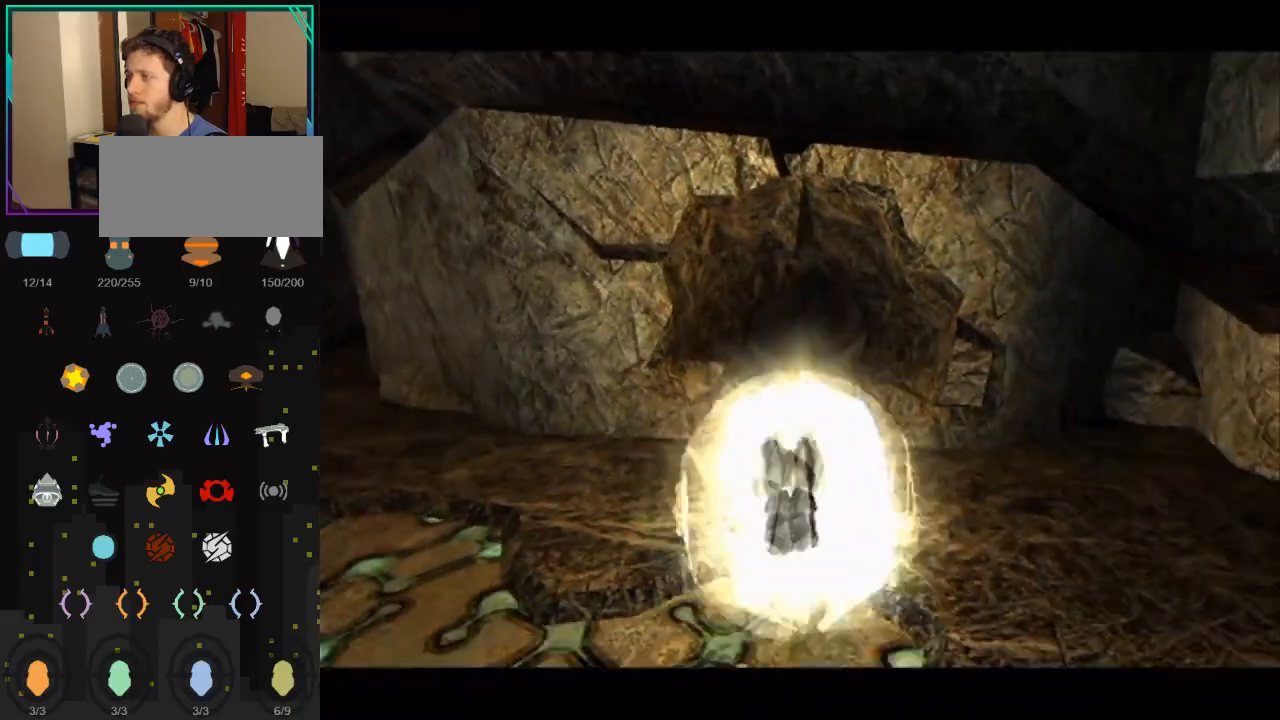
{"buttons": ["B"], "left_stick": "up-left", "right_stick": "center", "events": [[100, "left_stick", "up"], [250, "B", "down"], [500, "left_stick", "up-left"]]}
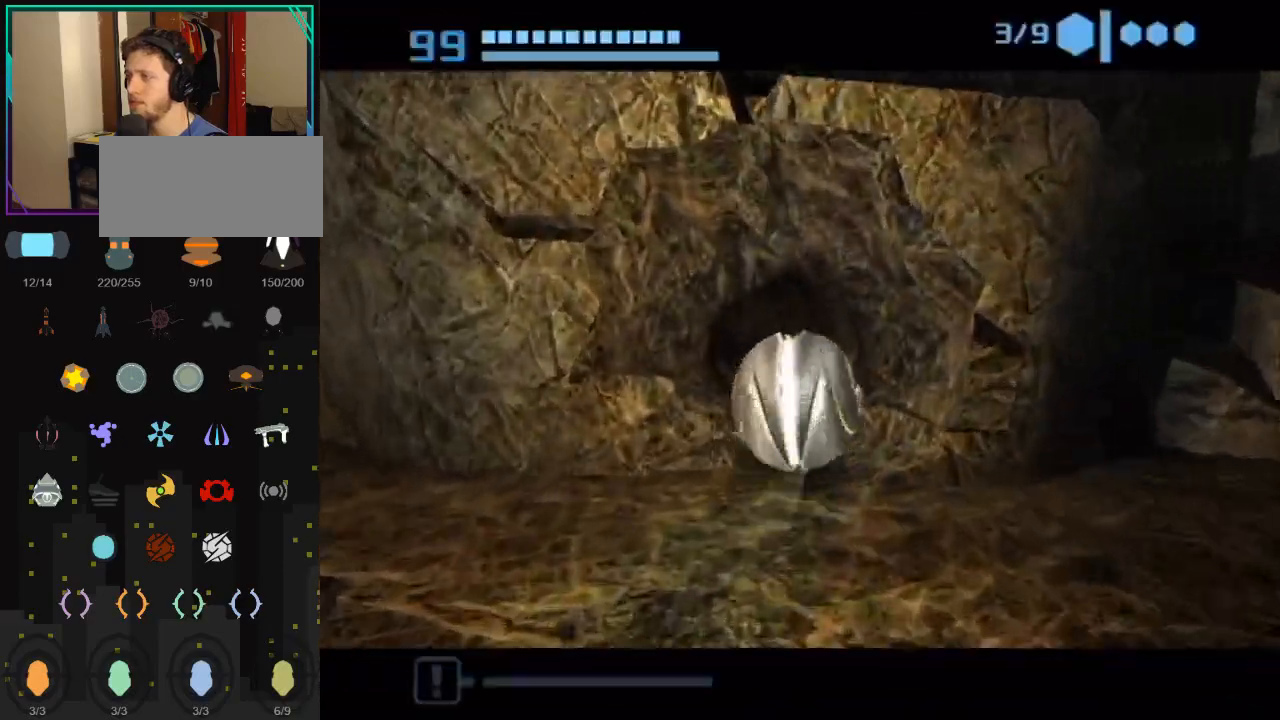
{"buttons": ["B"], "left_stick": "up", "right_stick": "center", "events": [[167, "left_stick", "up"], [250, "B", "up"], [350, "B", "down"]]}
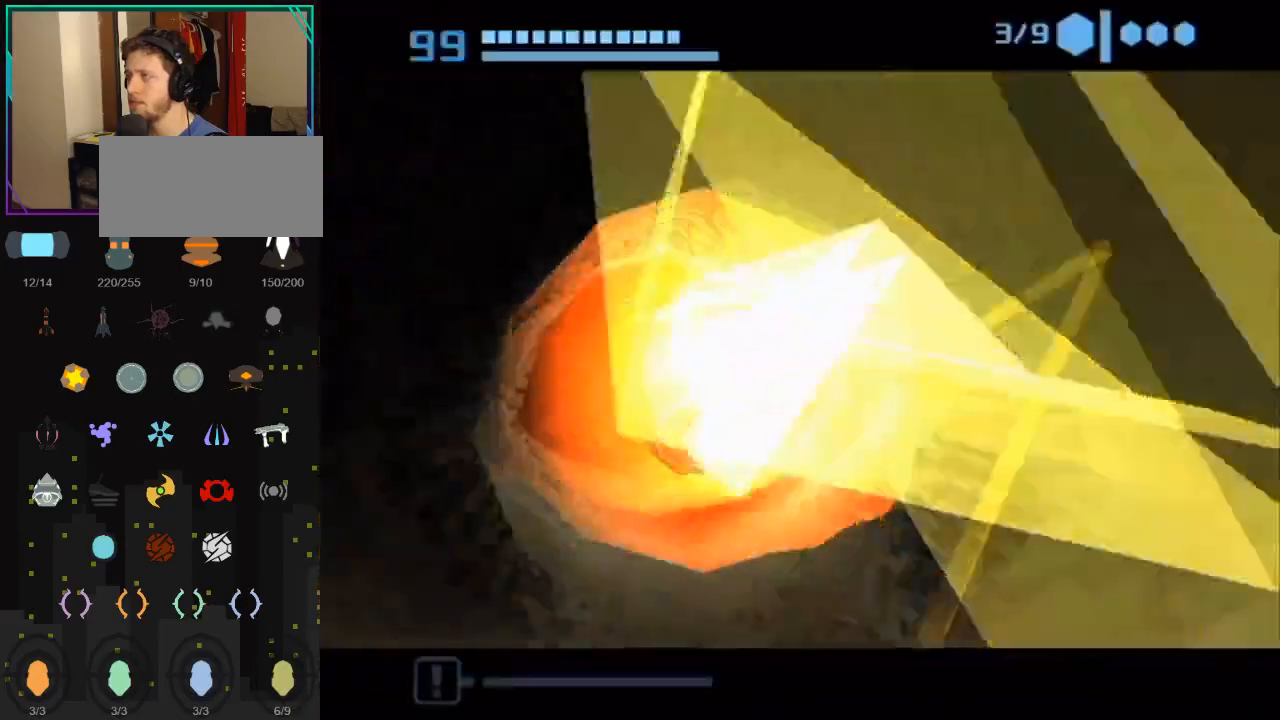
{"buttons": [], "left_stick": "up", "right_stick": "center", "events": [[33, "B", "up"]]}
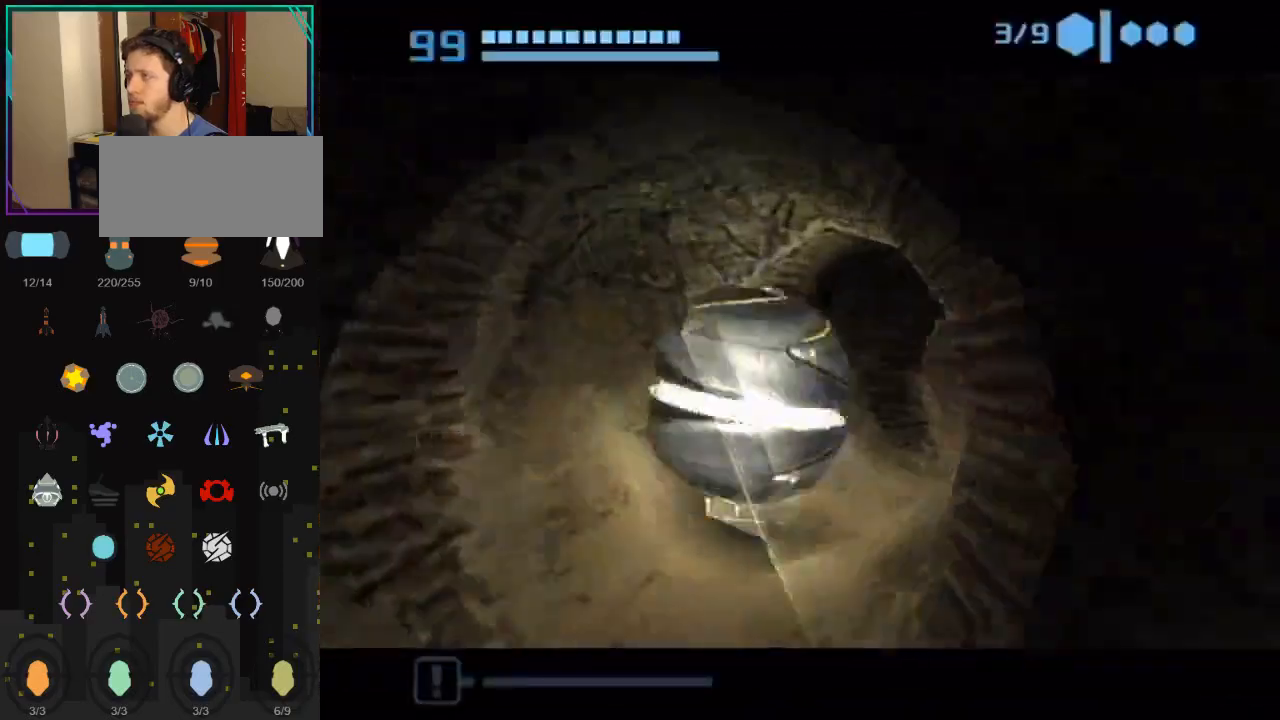
{"buttons": [], "left_stick": "up", "right_stick": "center", "events": []}
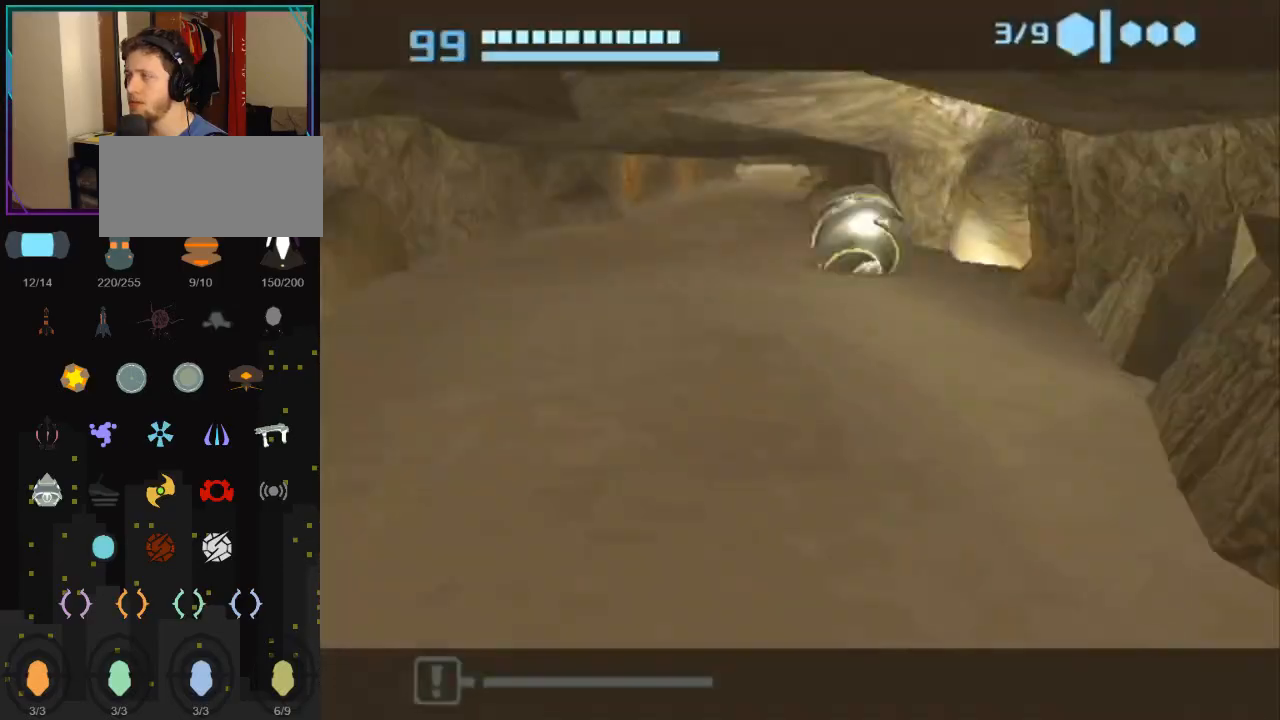
{"buttons": ["B"], "left_stick": "up-right", "right_stick": "center", "events": [[33, "B", "down"], [83, "left_stick", "up-right"]]}
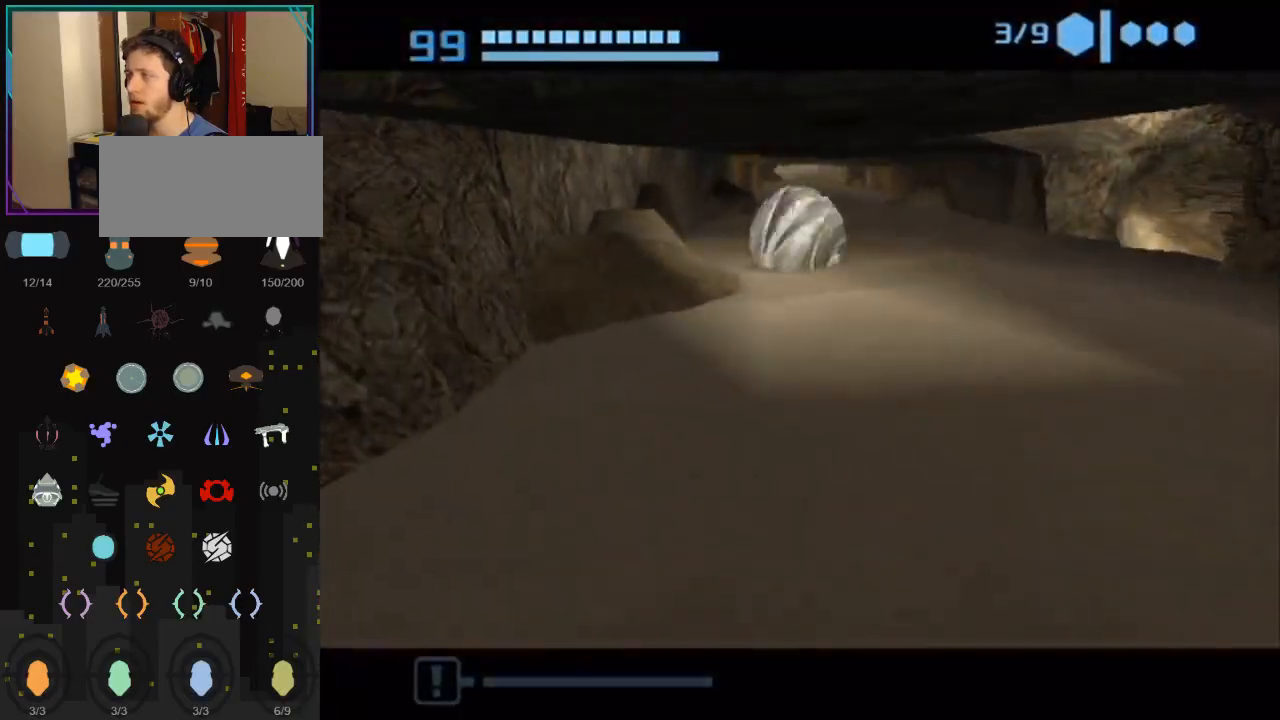
{"buttons": ["B"], "left_stick": "up", "right_stick": "center", "events": [[217, "left_stick", "up"]]}
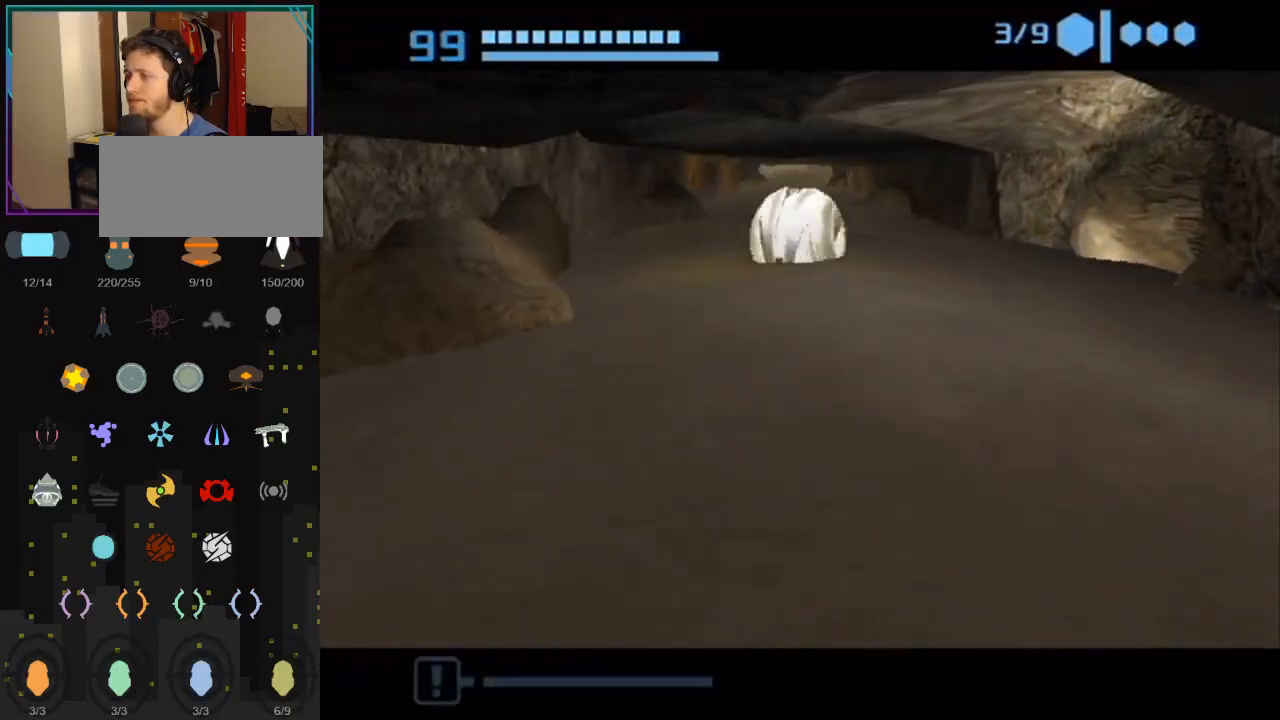
{"buttons": ["B"], "left_stick": "up", "right_stick": "center", "events": [[183, "B", "up"], [250, "B", "down"]]}
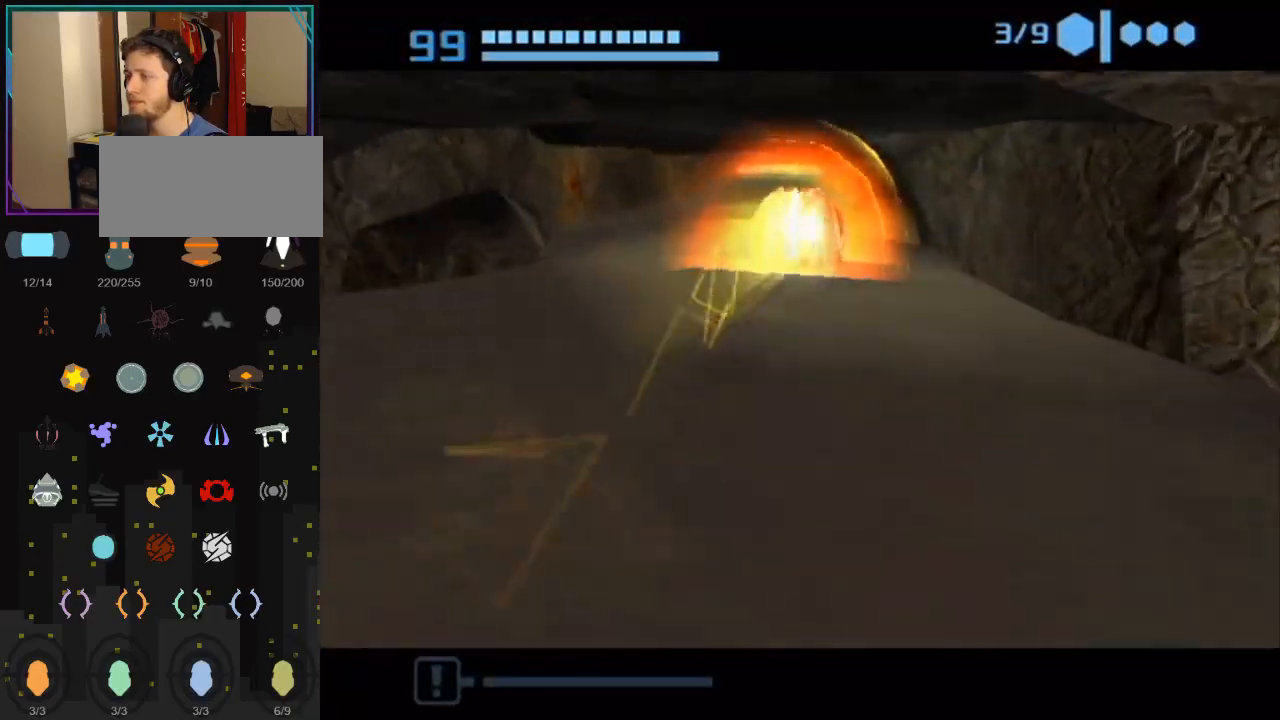
{"buttons": ["B"], "left_stick": "up-right", "right_stick": "center", "events": [[467, "left_stick", "up-right"]]}
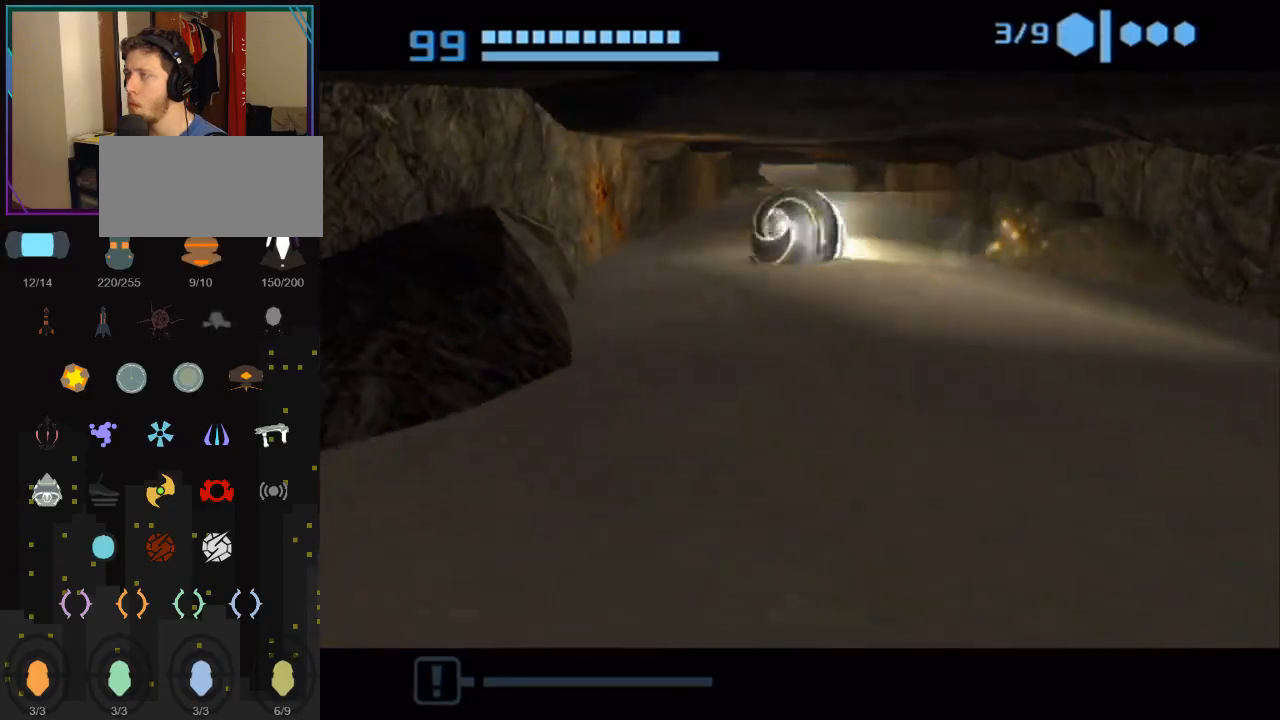
{"buttons": ["B"], "left_stick": "up", "right_stick": "center", "events": [[350, "left_stick", "up-left"], [433, "left_stick", "up"]]}
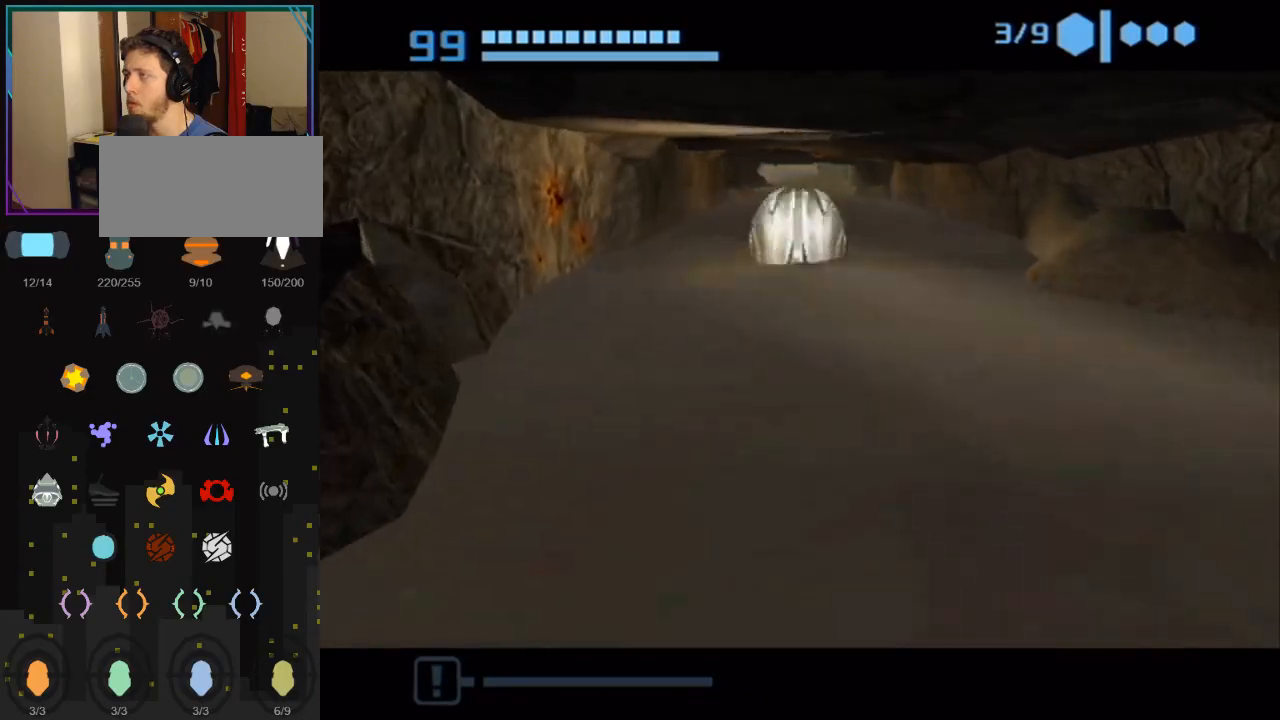
{"buttons": ["B"], "left_stick": "up", "right_stick": "center", "events": [[33, "B", "up"], [83, "B", "down"]]}
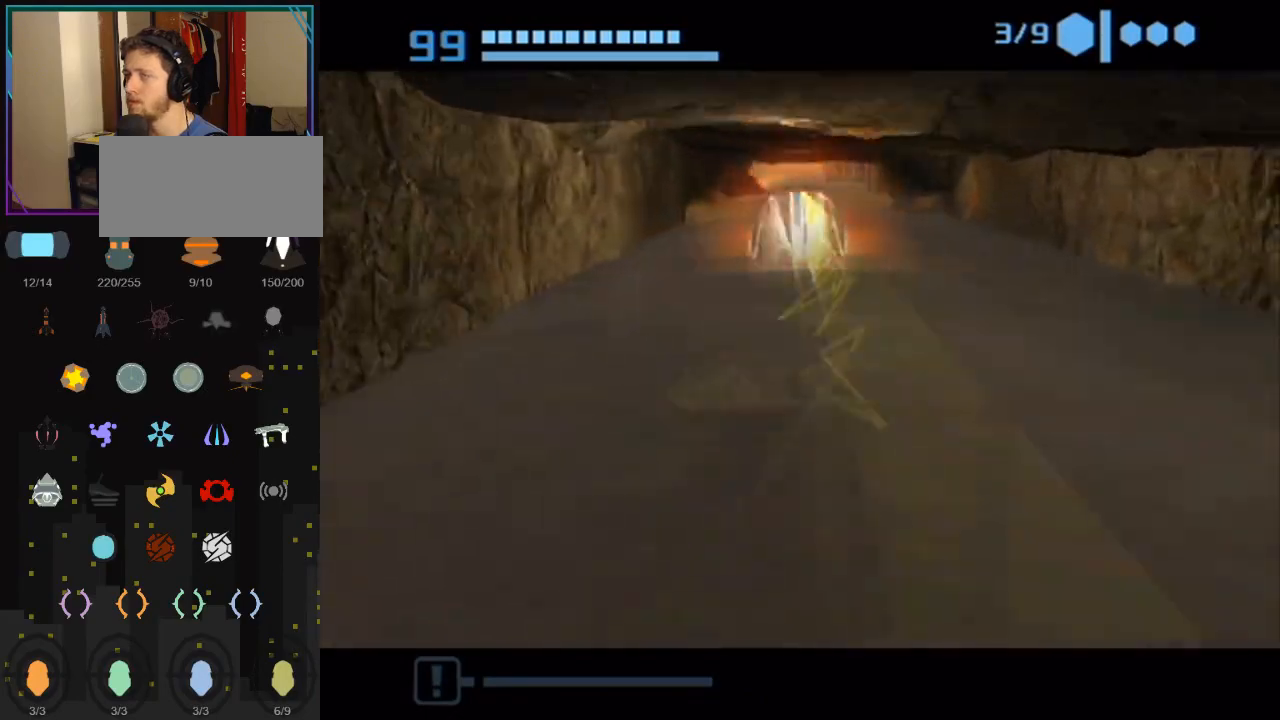
{"buttons": ["B"], "left_stick": "up", "right_stick": "center", "events": []}
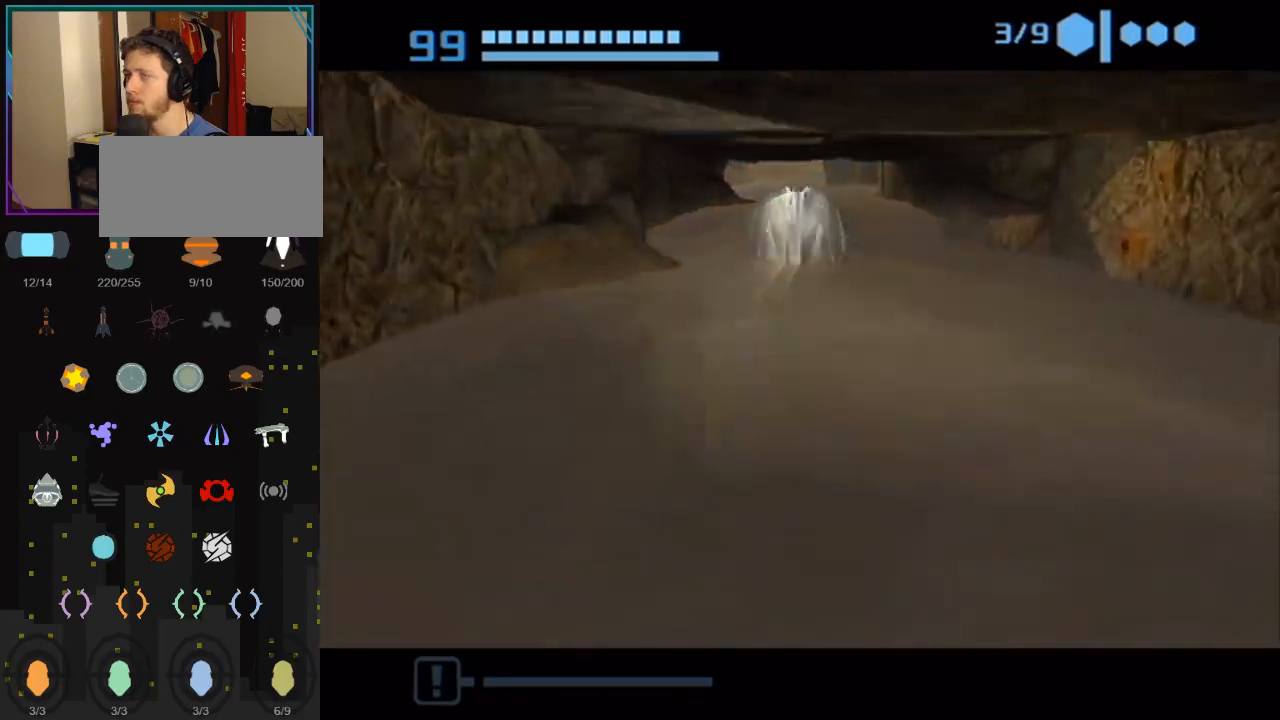
{"buttons": ["B"], "left_stick": "up", "right_stick": "center", "events": [[50, "B", "up"], [83, "B", "down"]]}
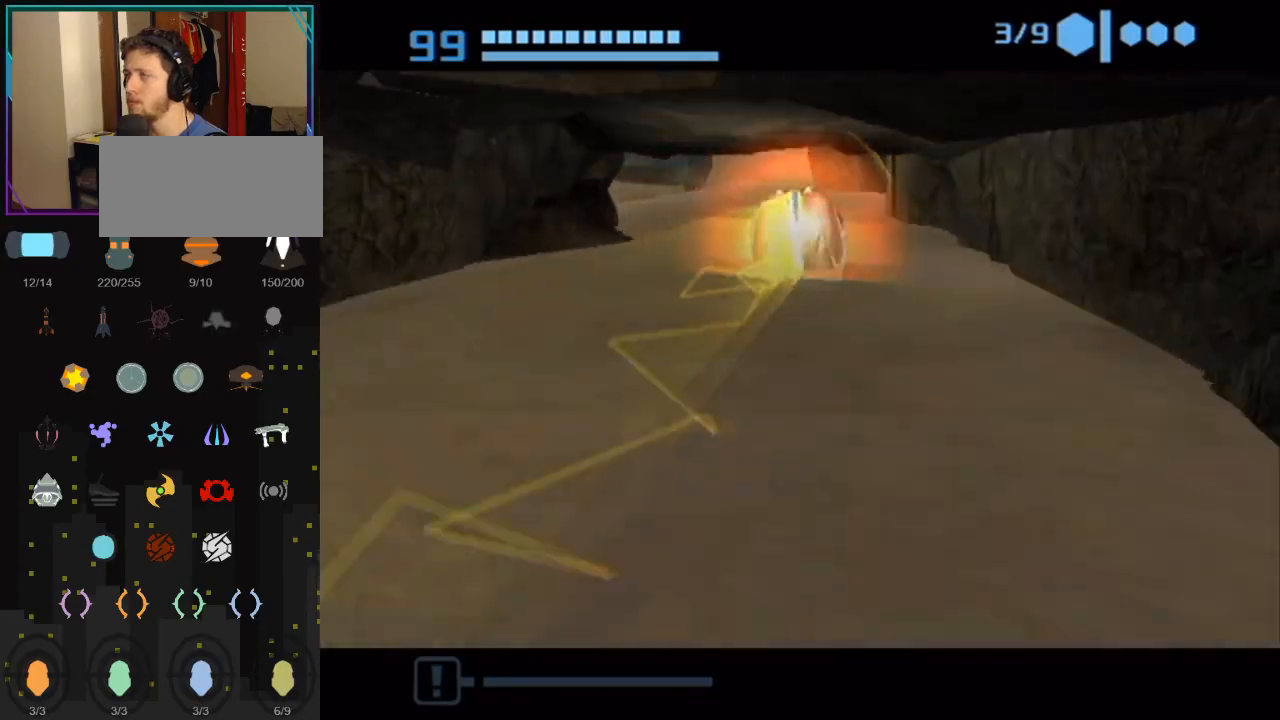
{"buttons": [], "left_stick": "up-left", "right_stick": "center", "events": [[283, "left_stick", "up-left"], [350, "B", "up"]]}
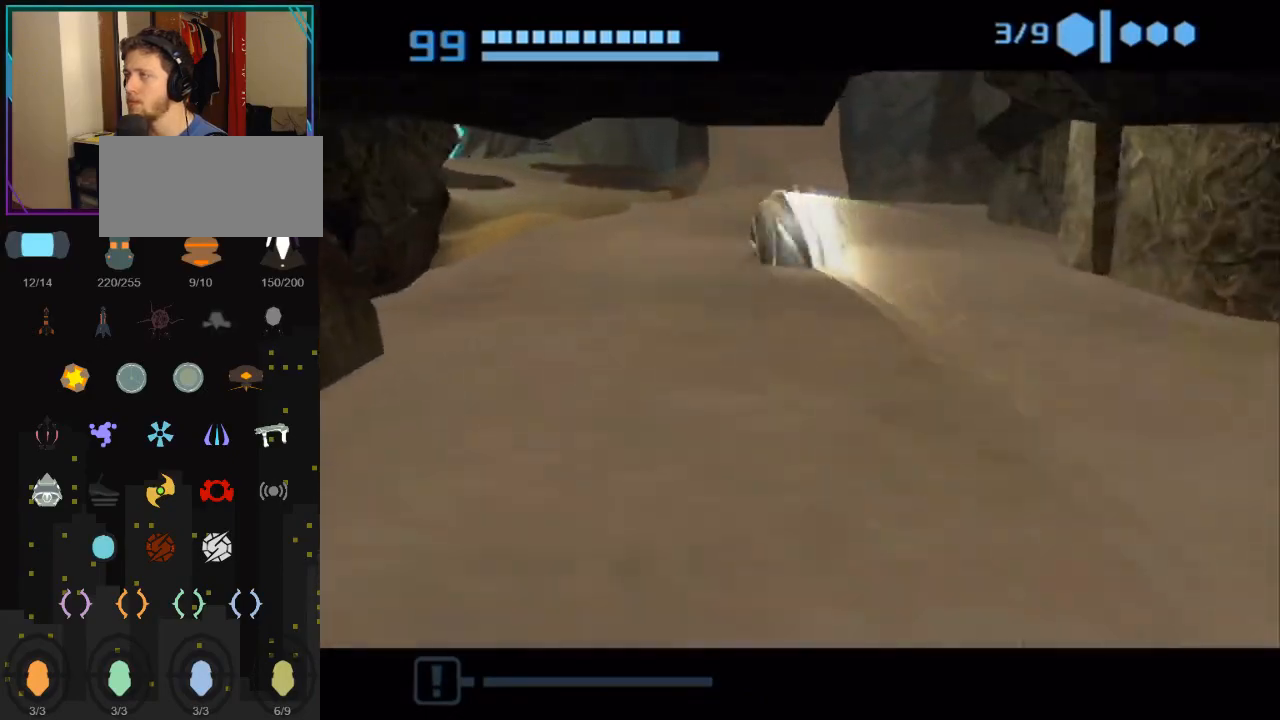
{"buttons": ["A", "L1"], "left_stick": "up", "right_stick": "center", "events": [[33, "X", "down"], [150, "X", "up"], [400, "left_stick", "up"], [433, "L1", "down"], [467, "A", "down"]]}
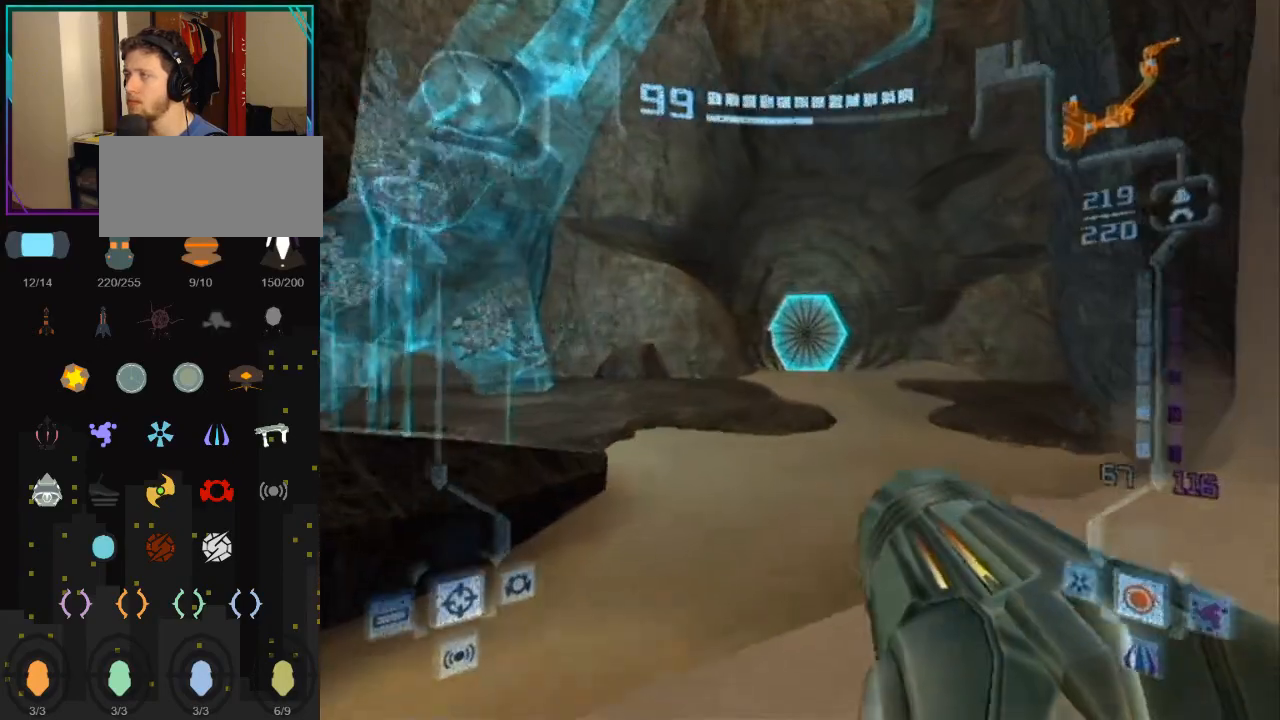
{"buttons": ["A", "L1"], "left_stick": "up", "right_stick": "center", "events": [[100, "A", "up"], [150, "A", "down"], [250, "A", "up"], [283, "A", "down"]]}
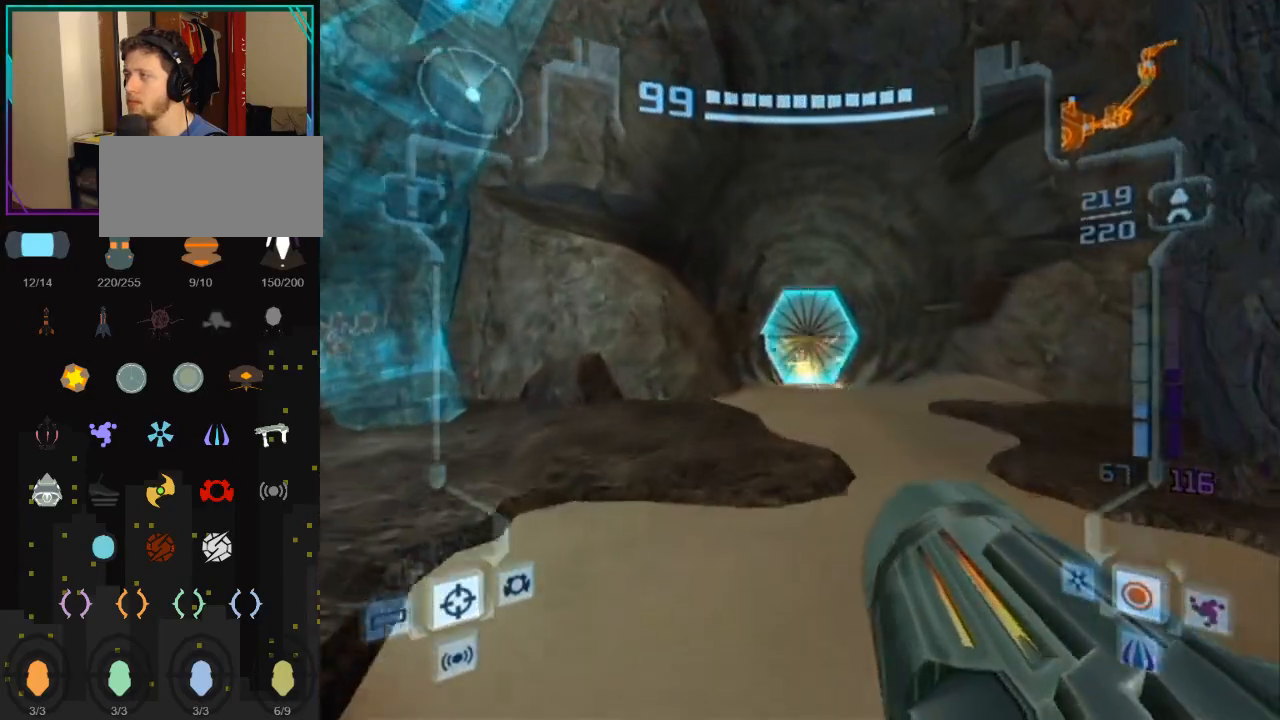
{"buttons": ["X", "L1"], "left_stick": "up", "right_stick": "center", "events": [[283, "A", "up"], [367, "X", "down"]]}